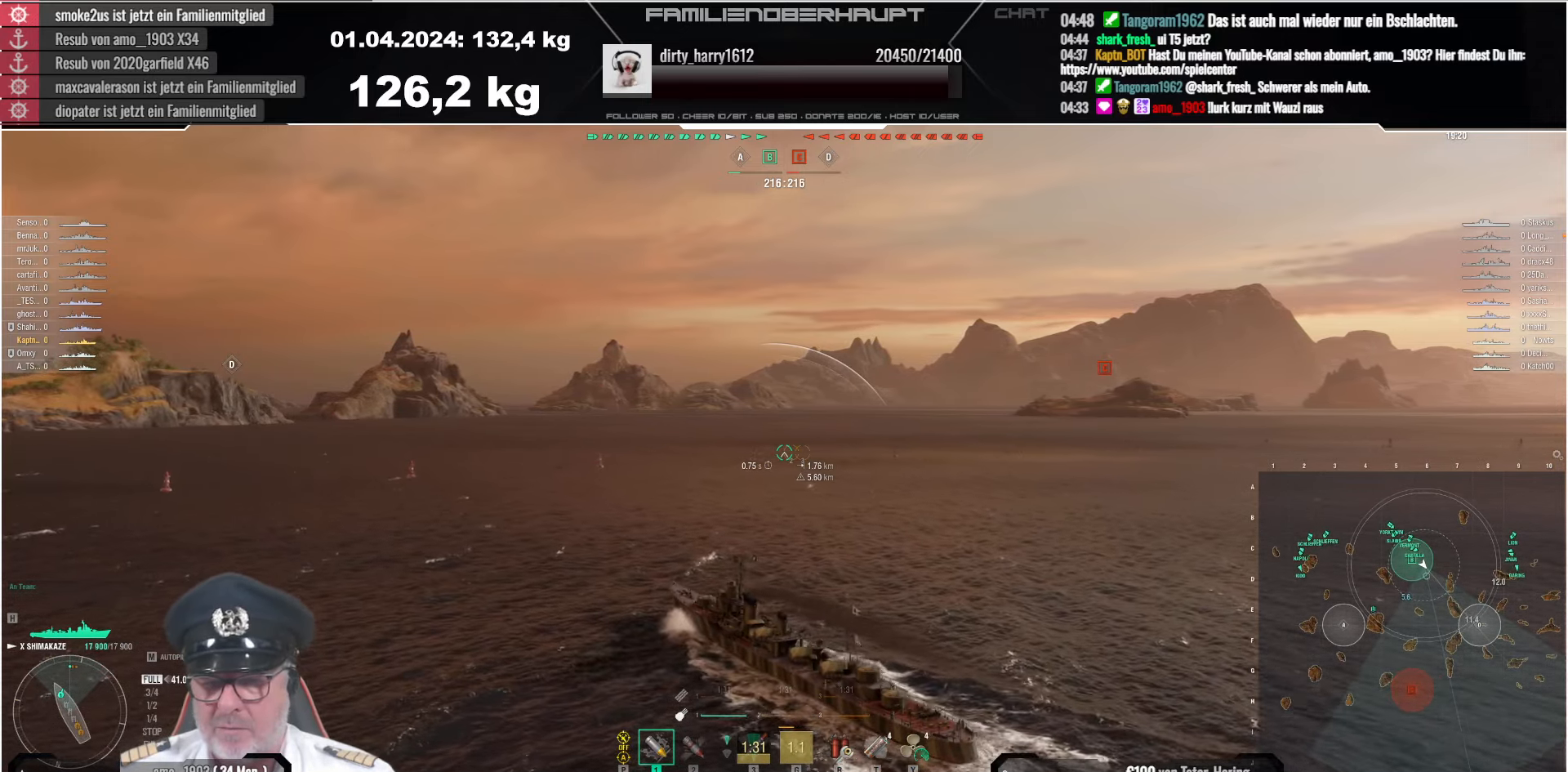
Gameplay with keyboard and mouse; each line is a JSON object with the keys and mouse buttons held at the frame after it. "events" lists presses ("down") and releases ("up") of "a", "ctrl", "d", "e", "q", "s", "shift", "space", "w", "mouse_left", "mouse_wheel", "mouse_right", "mouse_mb4" and "mouse_mb5" between this image and that frame as [ms after this image, input, new state], when the widget could be followed in between. "mouse_left", "mouse_wheel", "mouse_right", "mouse_mb4", "mouse_mb5" = the "left", "wheel", "right", "mb4", "mb5" buttons of the "mouse" list. No other keys are recorded. "wheel" means that the mouse wheel is clicked or scrolled. Mouse movement is not recorded.
{"keys": ["ctrl"], "mouse": [], "events": [[117, "ctrl", "down"]]}
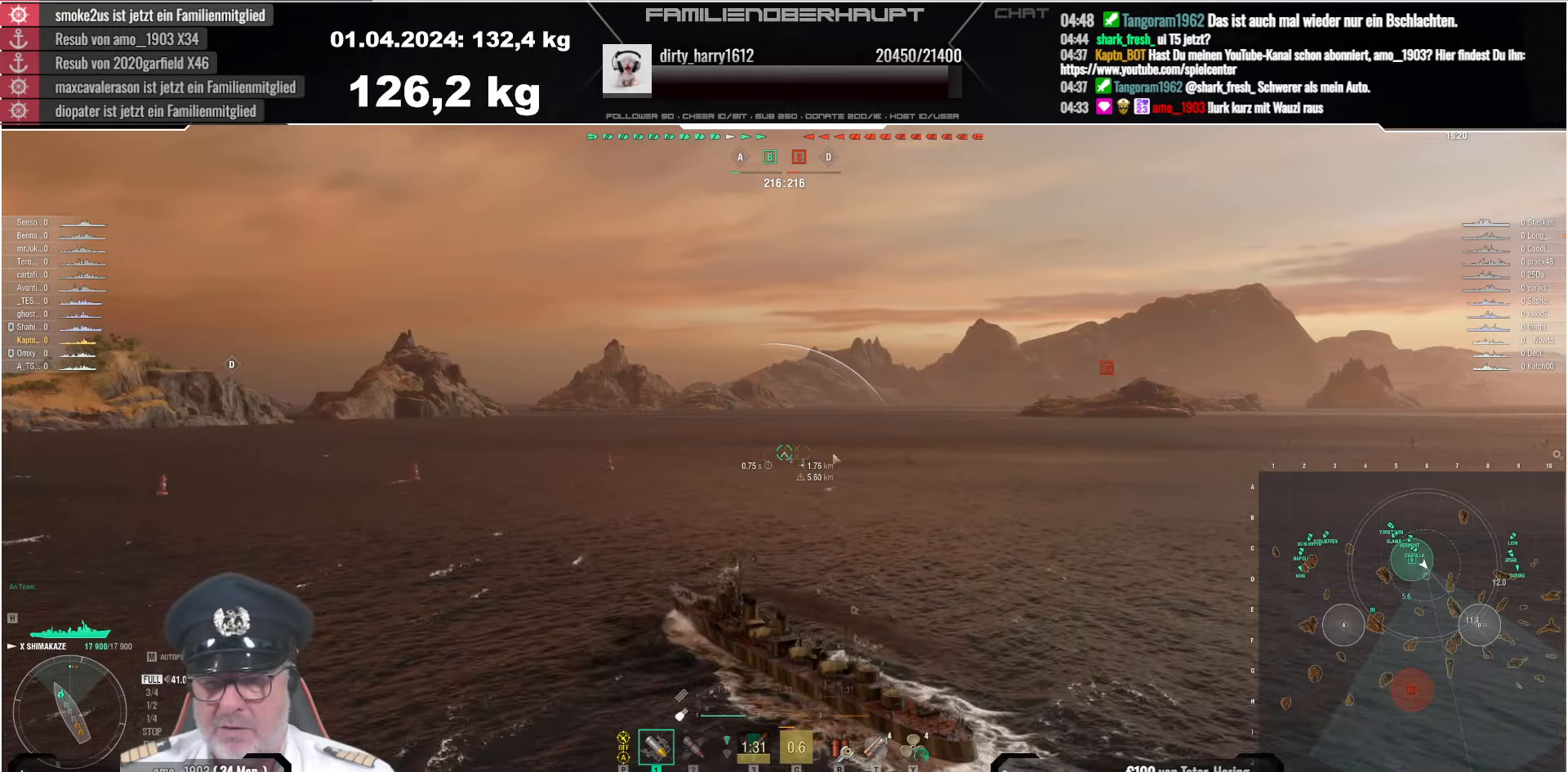
{"keys": ["ctrl"], "mouse": [], "events": []}
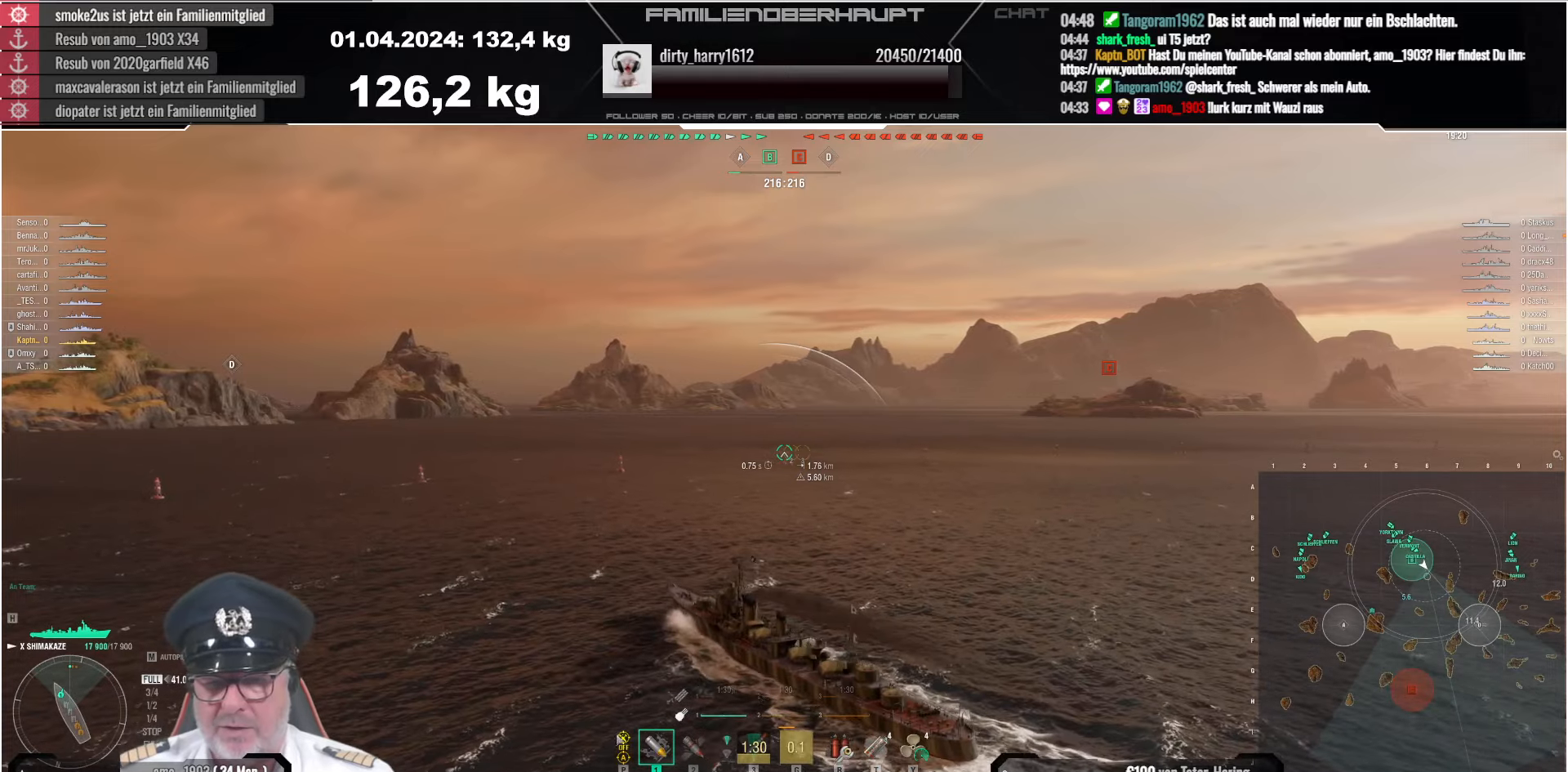
{"keys": ["ctrl"], "mouse": [], "events": []}
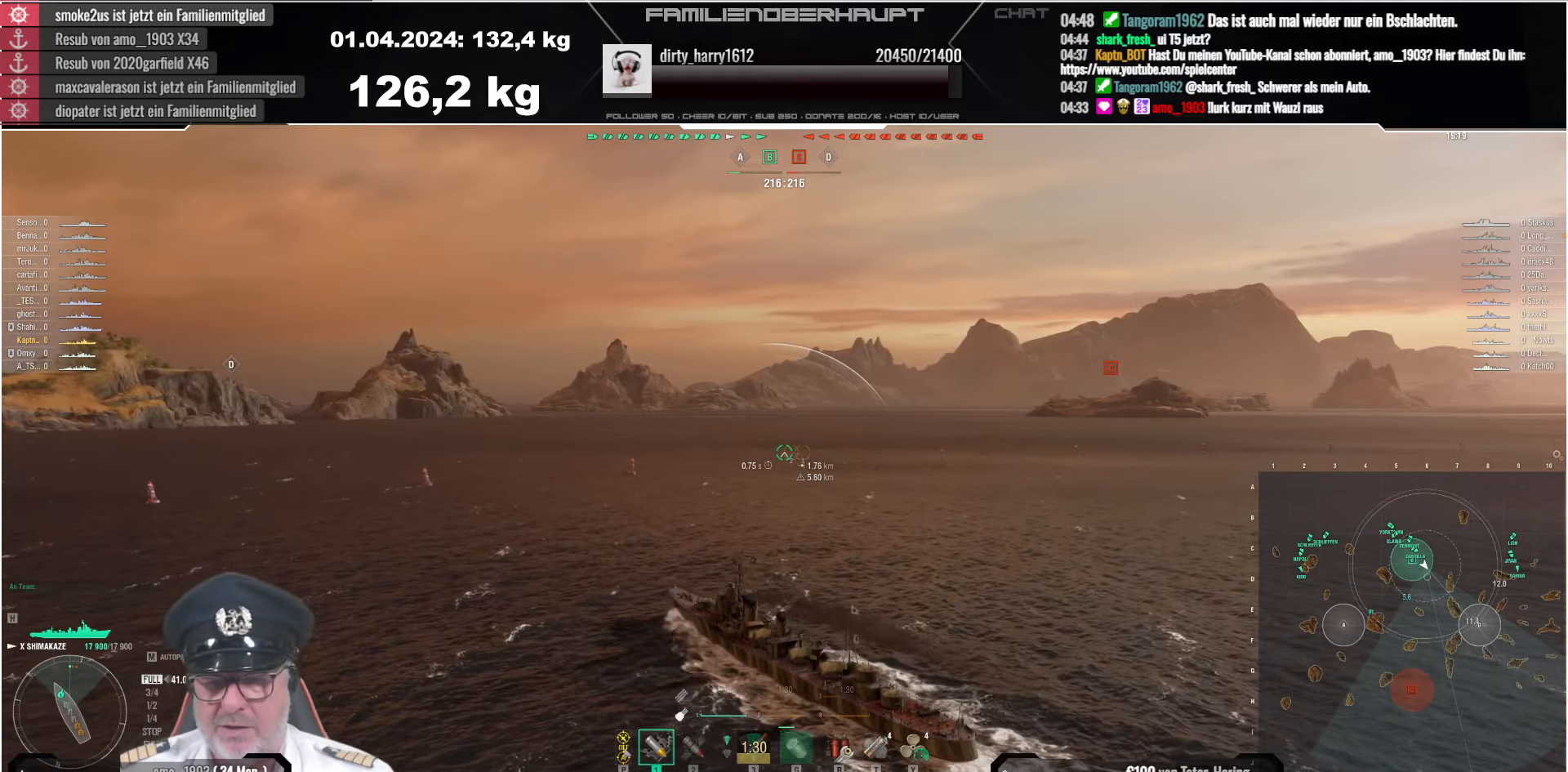
{"keys": ["ctrl"], "mouse": [], "events": []}
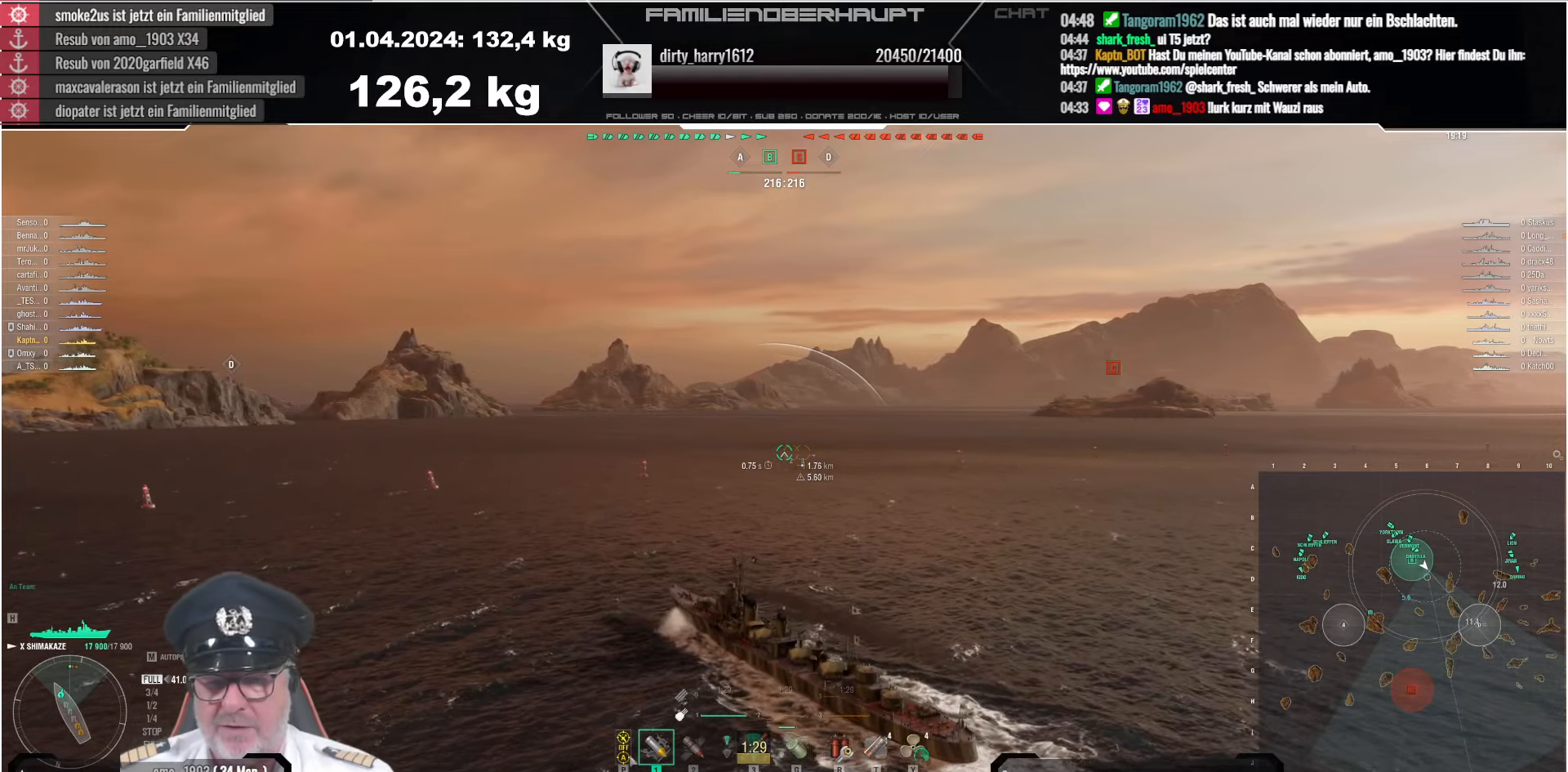
{"keys": ["ctrl"], "mouse": [], "events": []}
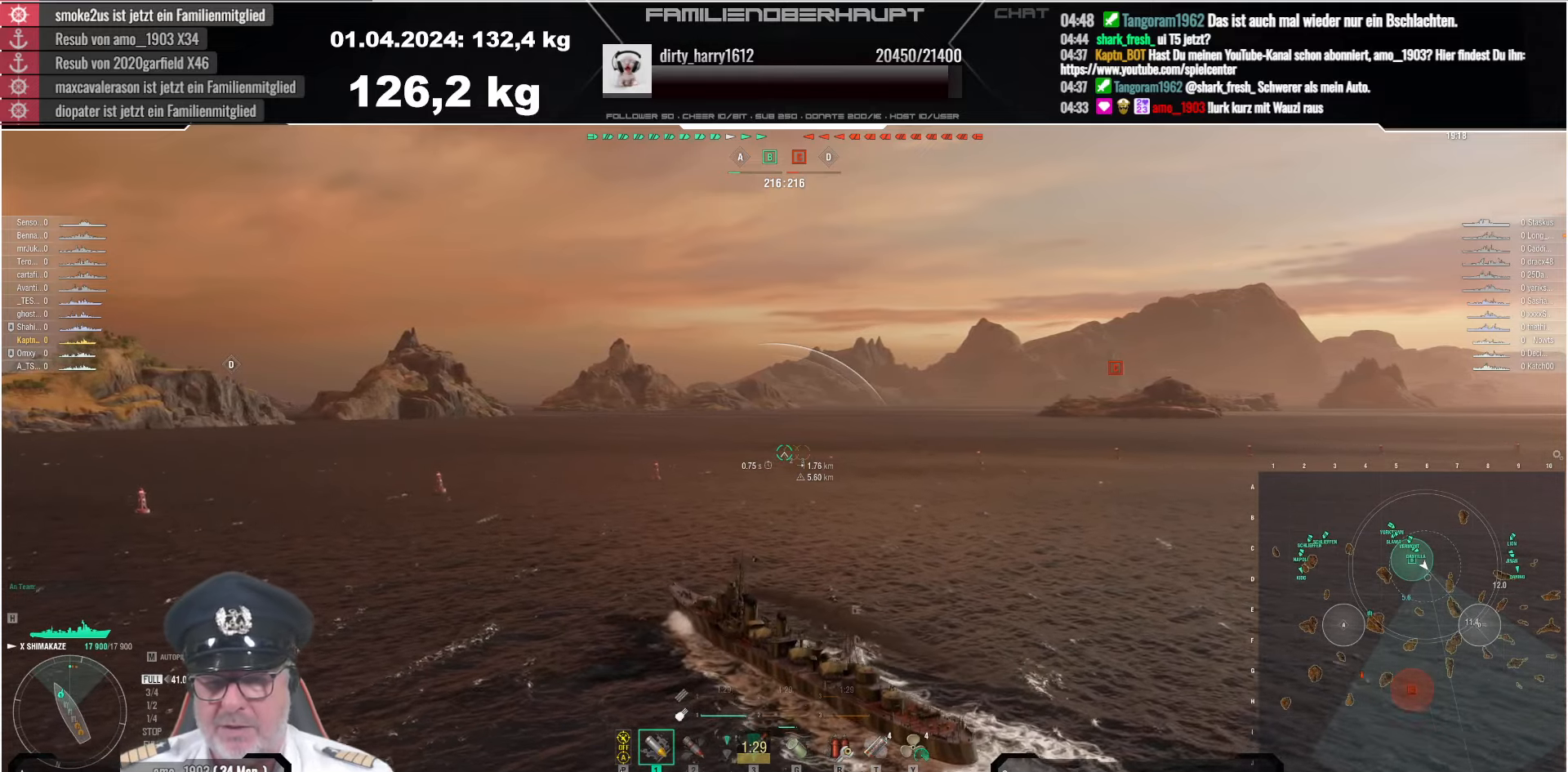
{"keys": [], "mouse": [], "events": [[400, "ctrl", "up"]]}